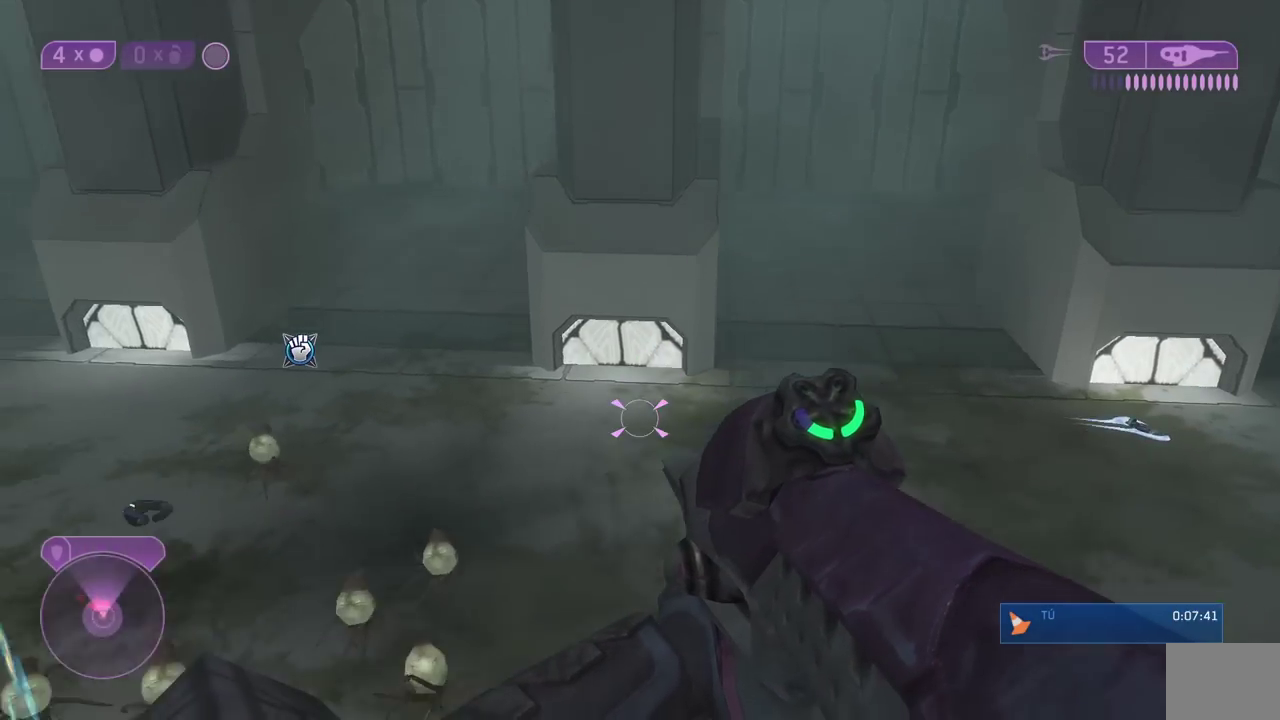
Gameplay with a controller (Xbox layout); each line is a JSON object with the inputs held at the frame after it. "events" lists button and stick changes between this image and that frame as [ms after this image, input, new state], when the widget could be followed in between.
{"buttons": [], "left_stick": "left", "right_stick": "up-left", "events": [[117, "right_stick", "right"], [317, "right_stick", "left"], [433, "left_stick", "left"], [433, "right_stick", "up-left"]]}
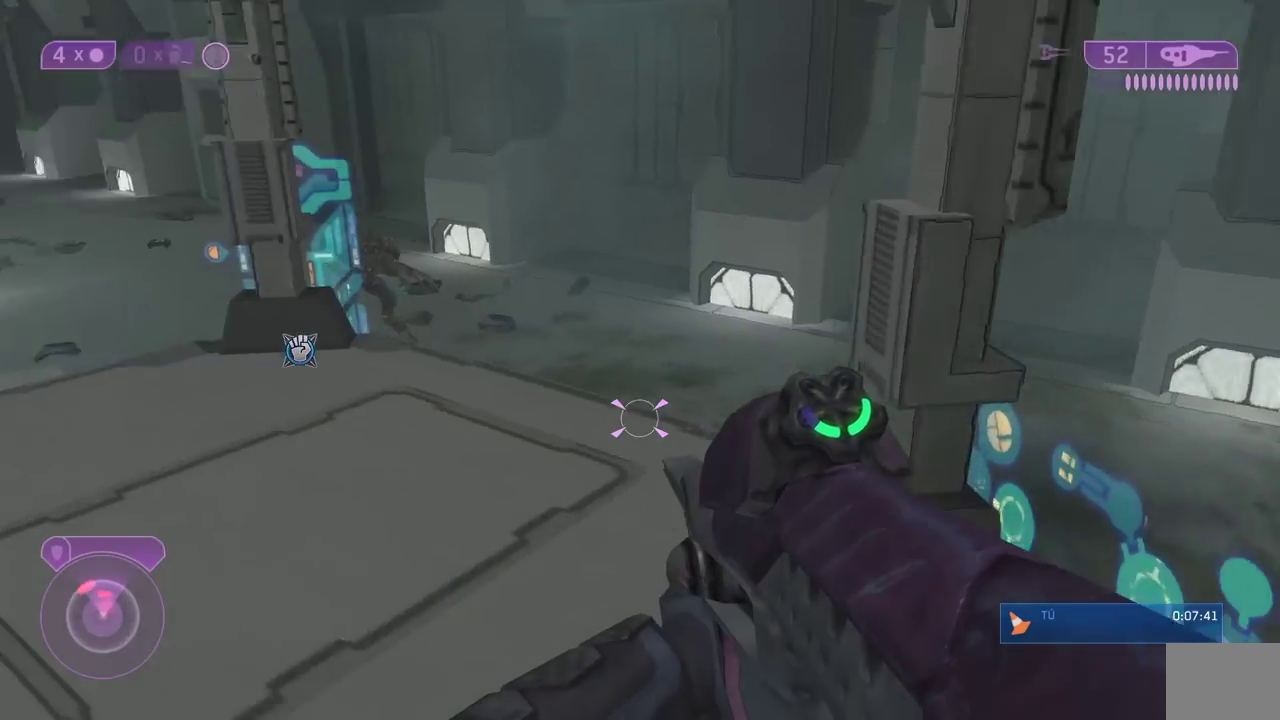
{"buttons": [], "left_stick": "up", "right_stick": "up-left", "events": [[17, "left_stick", "up-left"], [167, "left_stick", "up"], [167, "right_stick", "center"], [450, "right_stick", "up-left"]]}
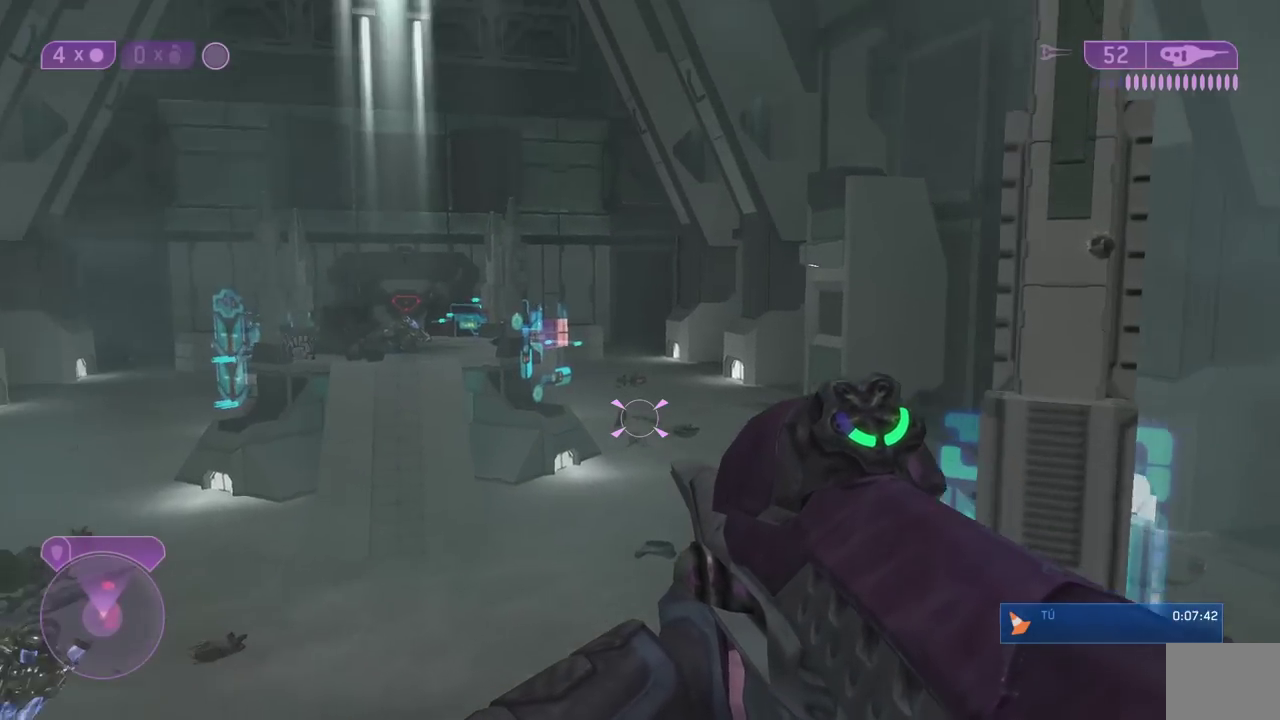
{"buttons": ["Y"], "left_stick": "up", "right_stick": "down", "events": [[100, "right_stick", "down-right"], [233, "right_stick", "down"], [500, "Y", "down"]]}
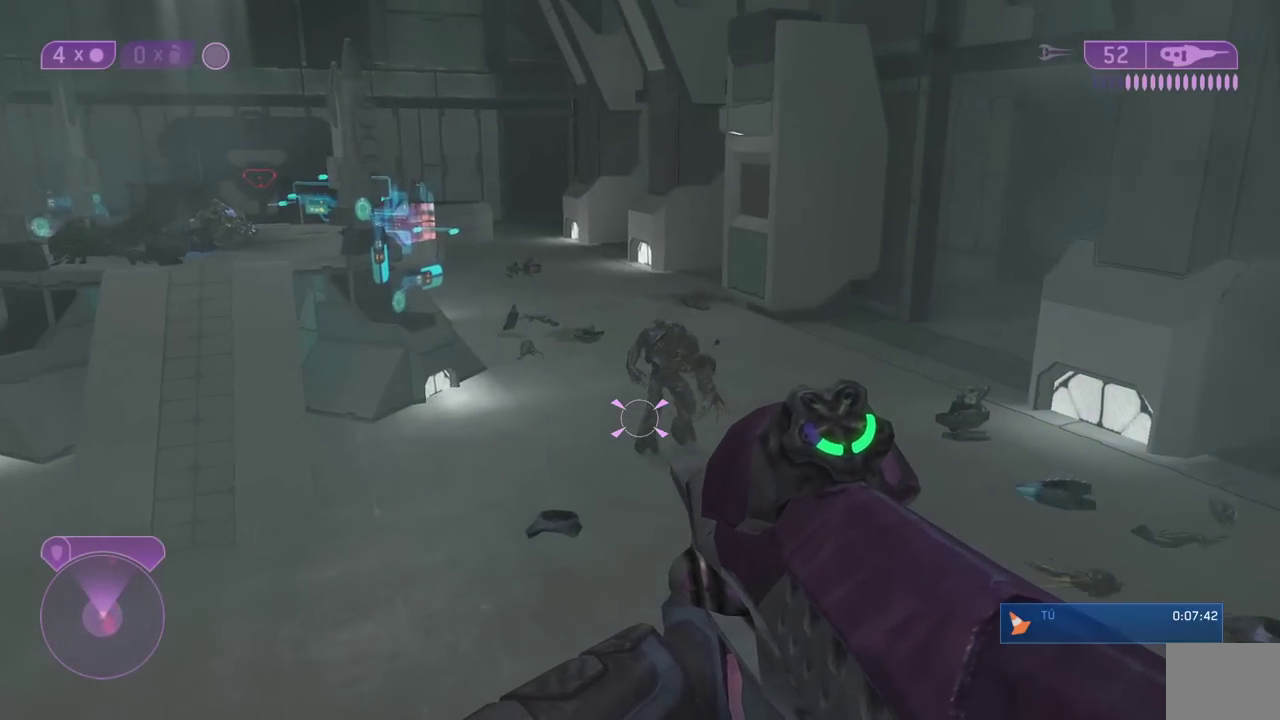
{"buttons": [], "left_stick": "up", "right_stick": "center", "events": [[83, "Y", "up"], [183, "A", "down"], [250, "A", "up"], [283, "left_stick", "up-right"], [383, "left_stick", "up"], [467, "right_stick", "center"]]}
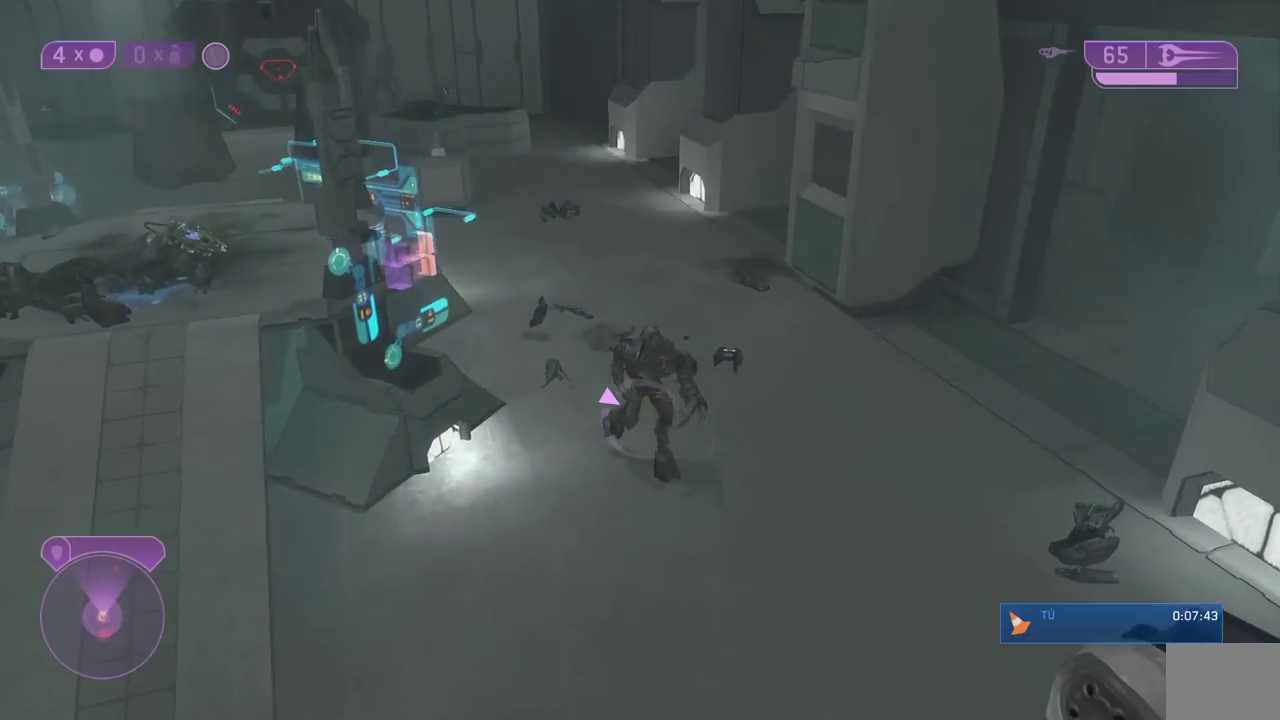
{"buttons": [], "left_stick": "up", "right_stick": "left", "events": [[200, "left_stick", "up-right"], [267, "left_stick", "up"], [433, "right_stick", "left"]]}
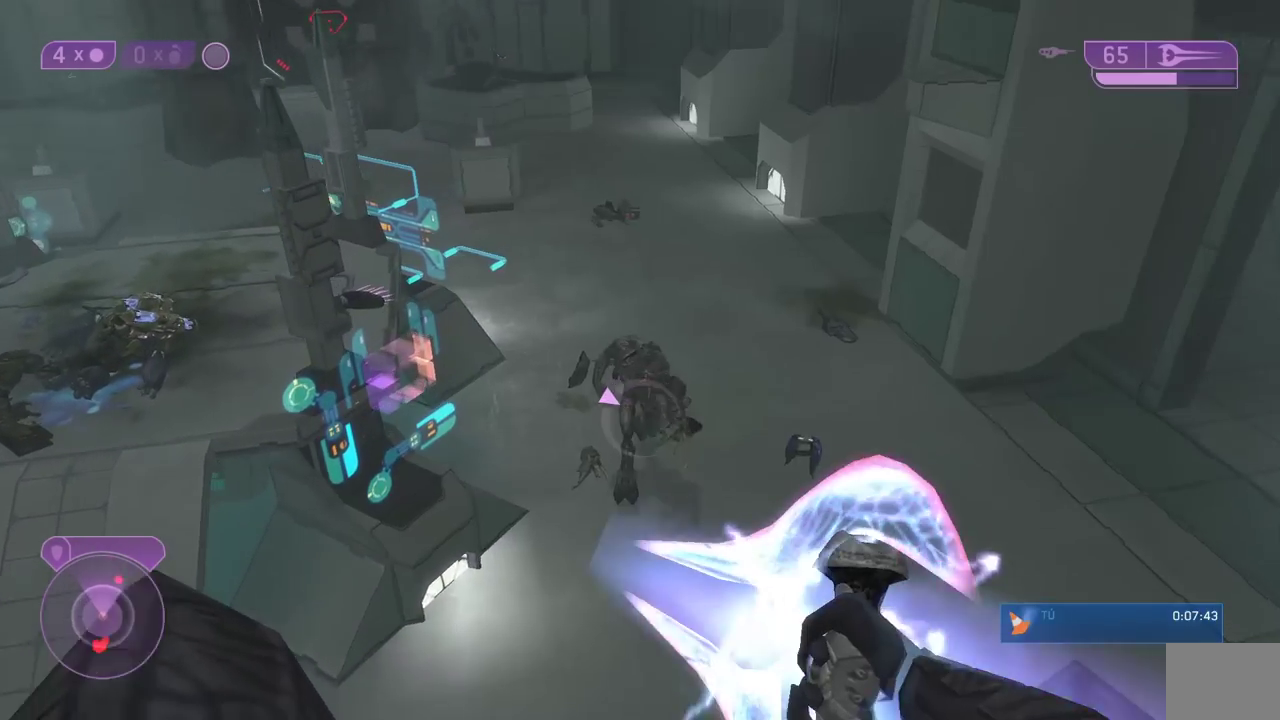
{"buttons": [], "left_stick": "up", "right_stick": "center", "events": [[117, "right_stick", "center"], [200, "right_stick", "up"], [350, "right_stick", "center"]]}
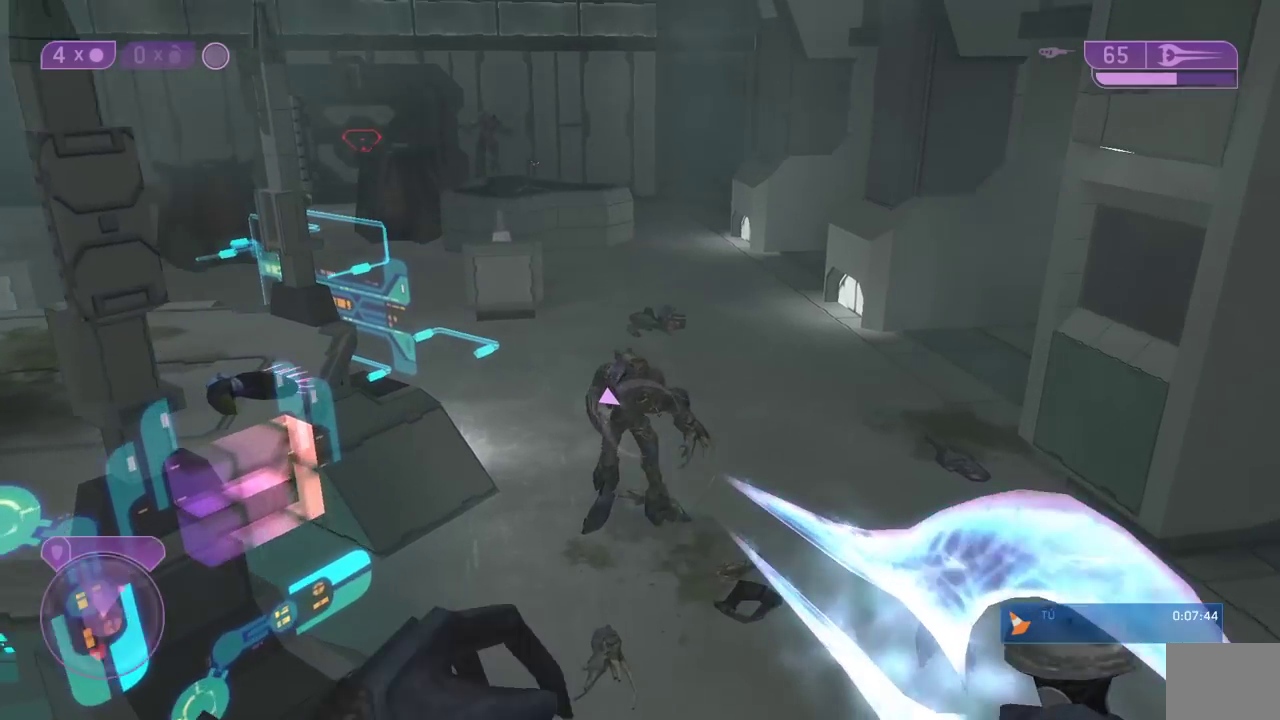
{"buttons": ["R1"], "left_stick": "up", "right_stick": "center", "events": [[83, "right_stick", "up"], [183, "right_stick", "center"], [383, "R1", "down"]]}
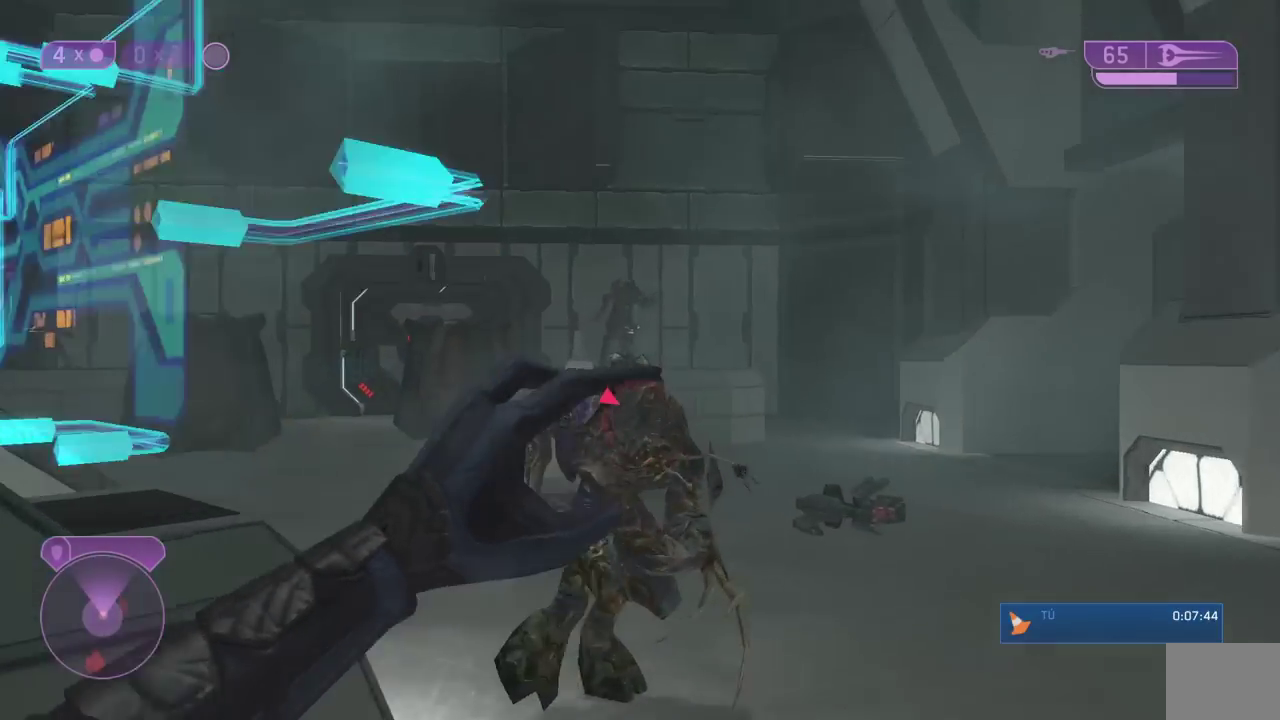
{"buttons": [], "left_stick": "right", "right_stick": "center", "events": [[17, "R1", "up"], [17, "left_stick", "up-right"], [200, "left_stick", "right"], [233, "right_stick", "down-left"], [300, "right_stick", "center"]]}
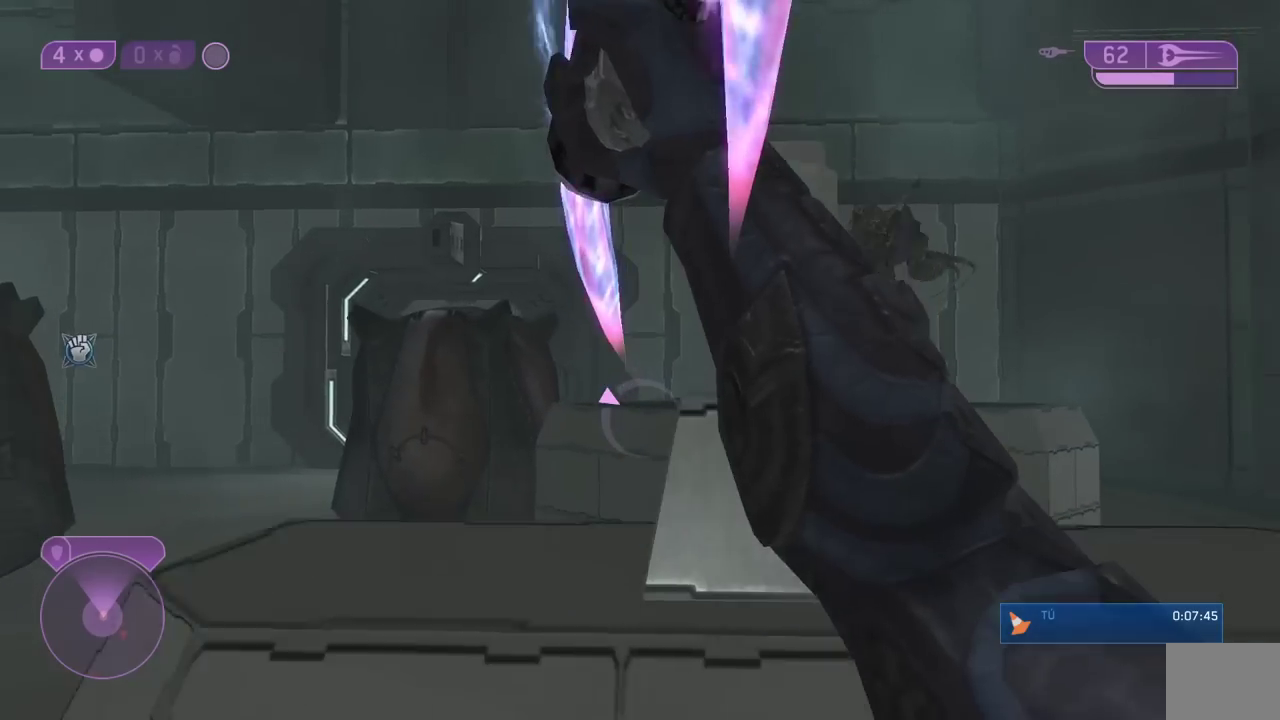
{"buttons": [], "left_stick": "up-right", "right_stick": "left", "events": [[150, "right_stick", "right"], [283, "right_stick", "left"], [383, "left_stick", "up-right"], [383, "right_stick", "center"], [450, "left_stick", "up"], [467, "right_stick", "left"], [500, "left_stick", "up-right"]]}
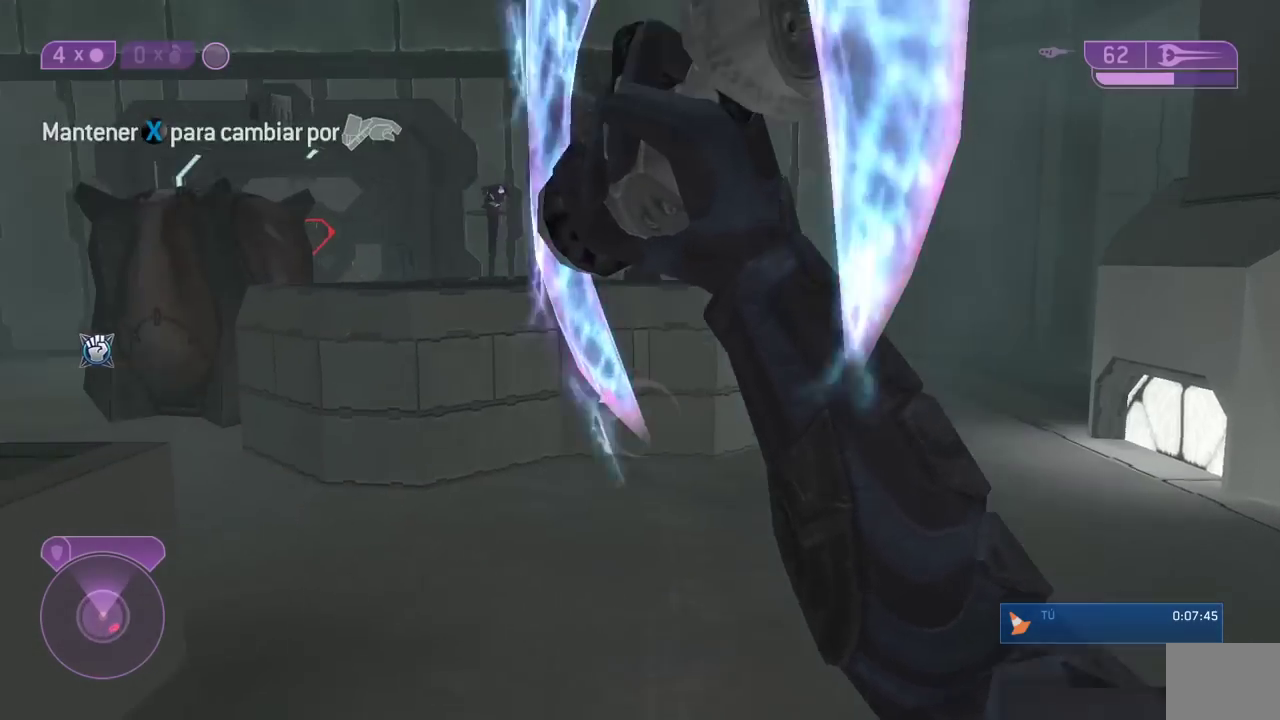
{"buttons": [], "left_stick": "up", "right_stick": "left", "events": [[50, "left_stick", "up"], [100, "right_stick", "center"], [150, "A", "down"], [217, "A", "up"], [500, "right_stick", "left"]]}
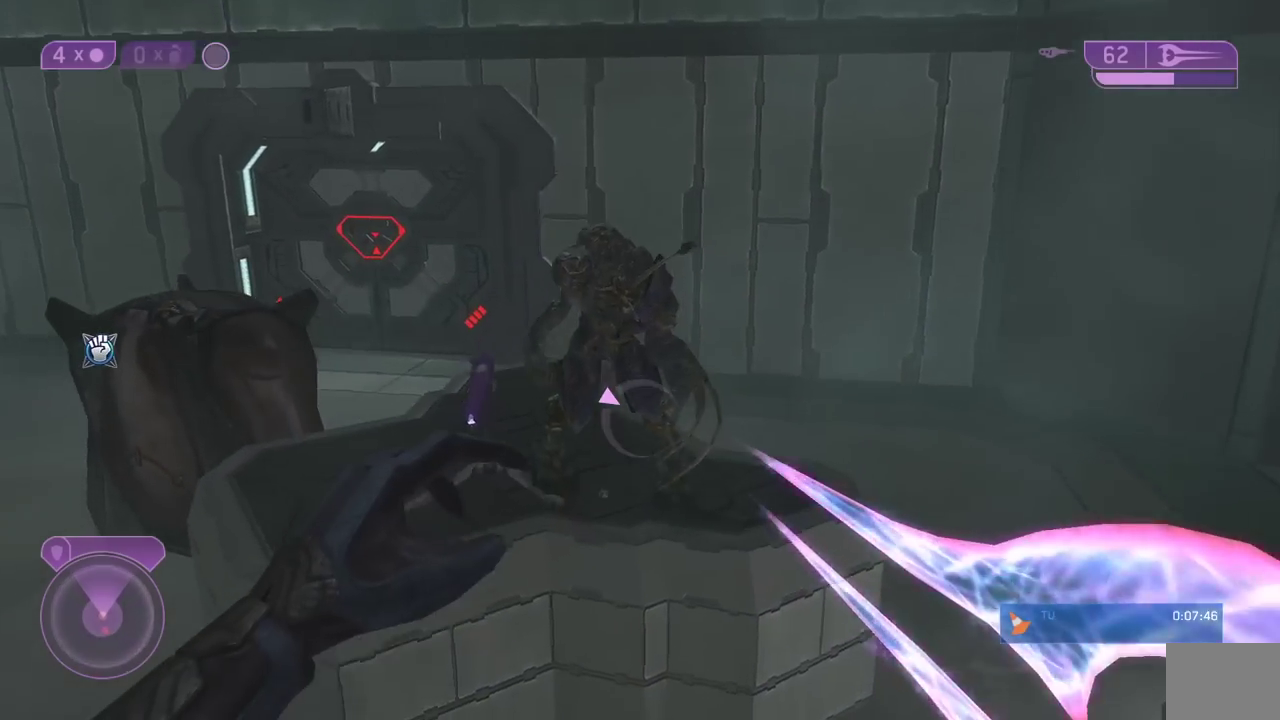
{"buttons": [], "left_stick": "up-right", "right_stick": "left", "events": [[133, "R1", "down"], [200, "right_stick", "center"], [283, "R1", "up"], [317, "right_stick", "left"], [333, "left_stick", "up-right"]]}
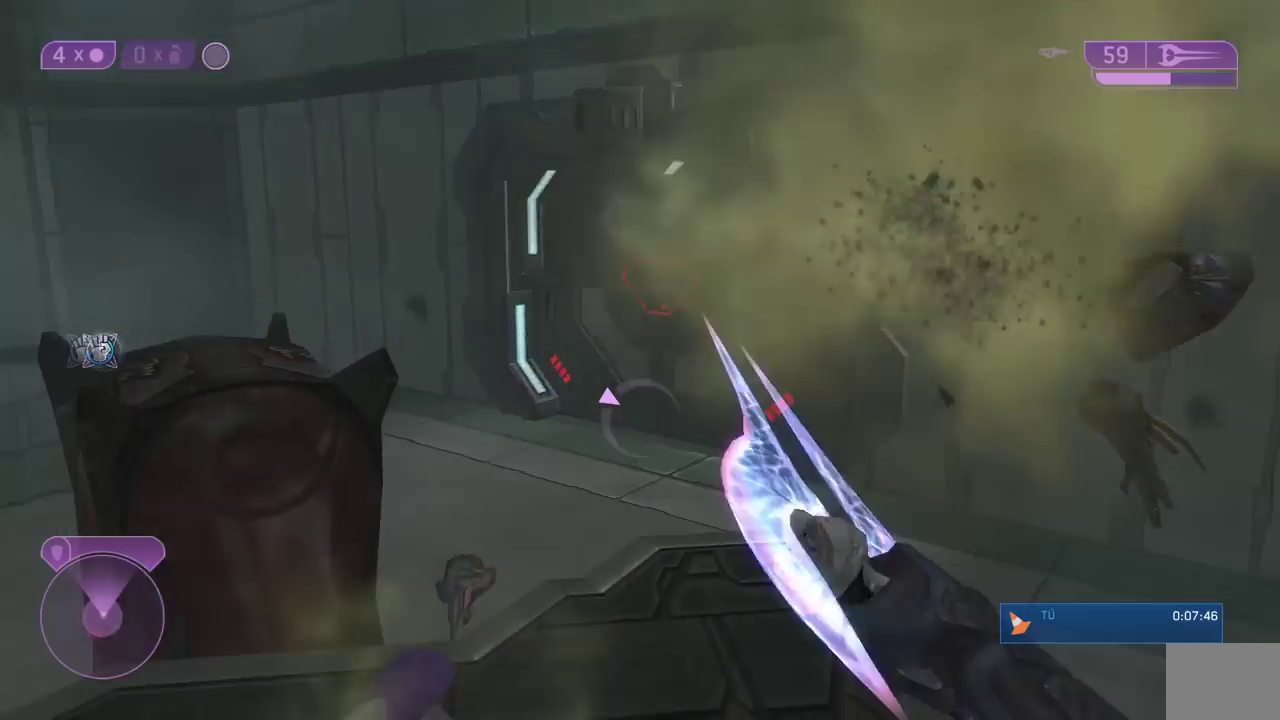
{"buttons": [], "left_stick": "down-right", "right_stick": "center", "events": [[117, "left_stick", "center"], [233, "left_stick", "right"], [450, "left_stick", "down-right"], [450, "right_stick", "center"]]}
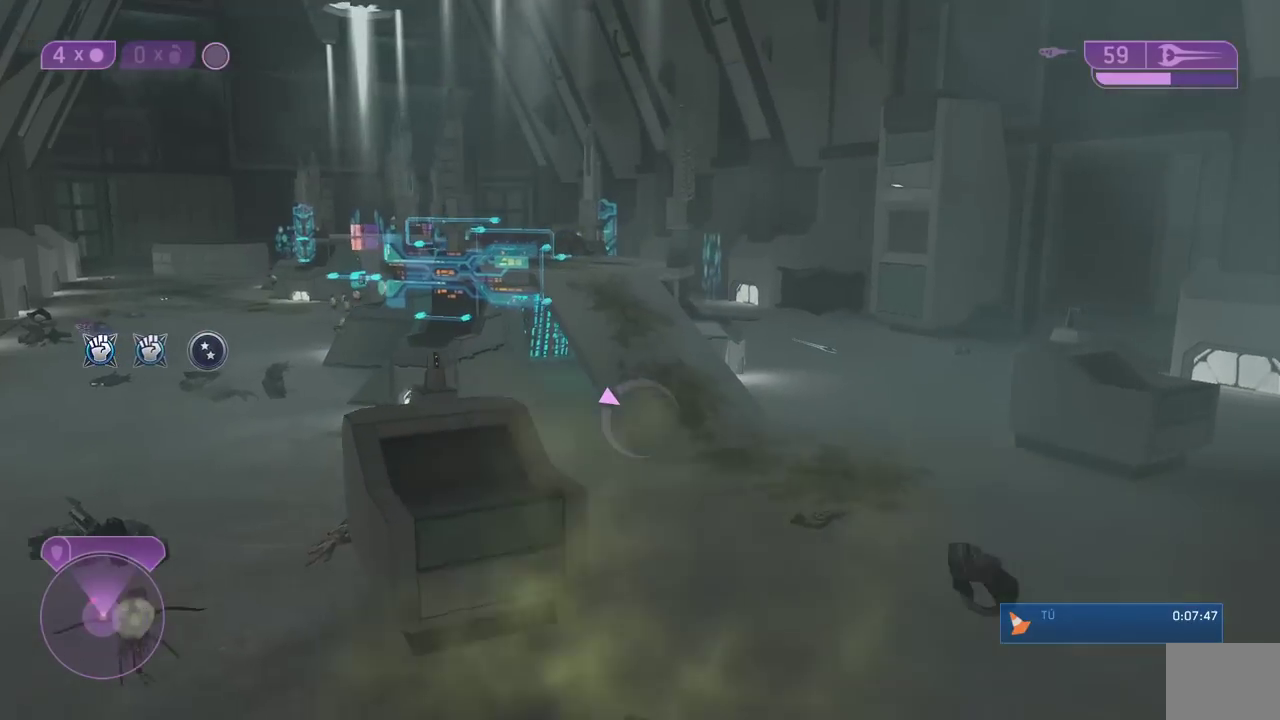
{"buttons": [], "left_stick": "right", "right_stick": "down", "events": [[50, "left_stick", "down"], [83, "right_stick", "left"], [200, "right_stick", "center"], [233, "left_stick", "center"], [400, "left_stick", "right"], [483, "right_stick", "down"]]}
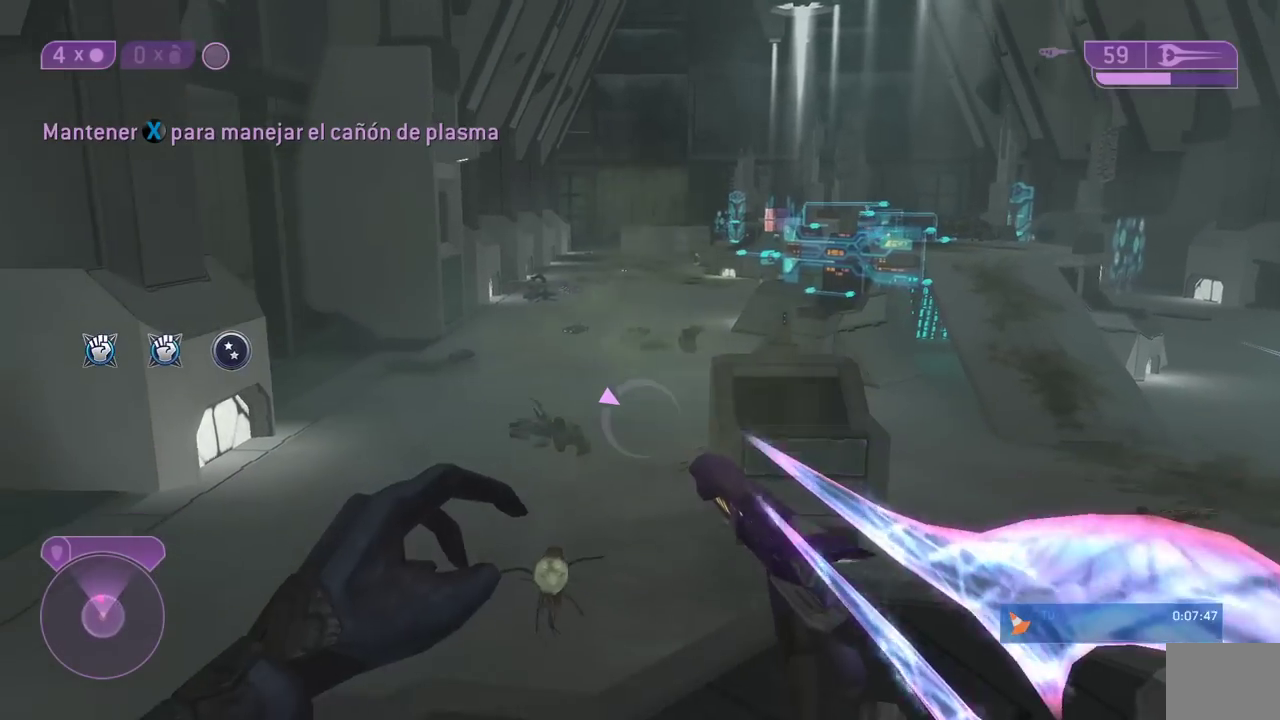
{"buttons": [], "left_stick": "center", "right_stick": "right", "events": [[50, "right_stick", "center"], [167, "Y", "down"], [233, "Y", "up"], [233, "left_stick", "up-right"], [283, "left_stick", "up"], [400, "right_stick", "right"], [500, "left_stick", "center"]]}
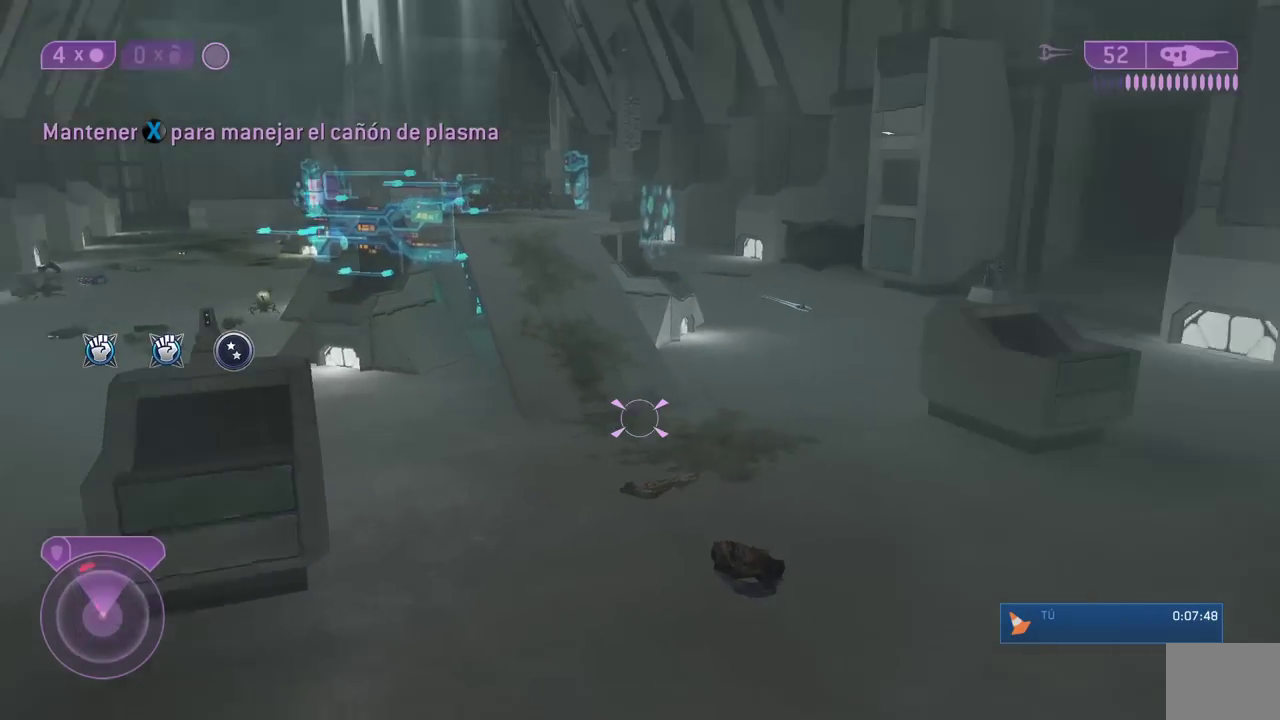
{"buttons": [], "left_stick": "up-left", "right_stick": "right", "events": [[100, "left_stick", "left"], [200, "right_stick", "center"], [283, "left_stick", "up-left"], [367, "right_stick", "right"]]}
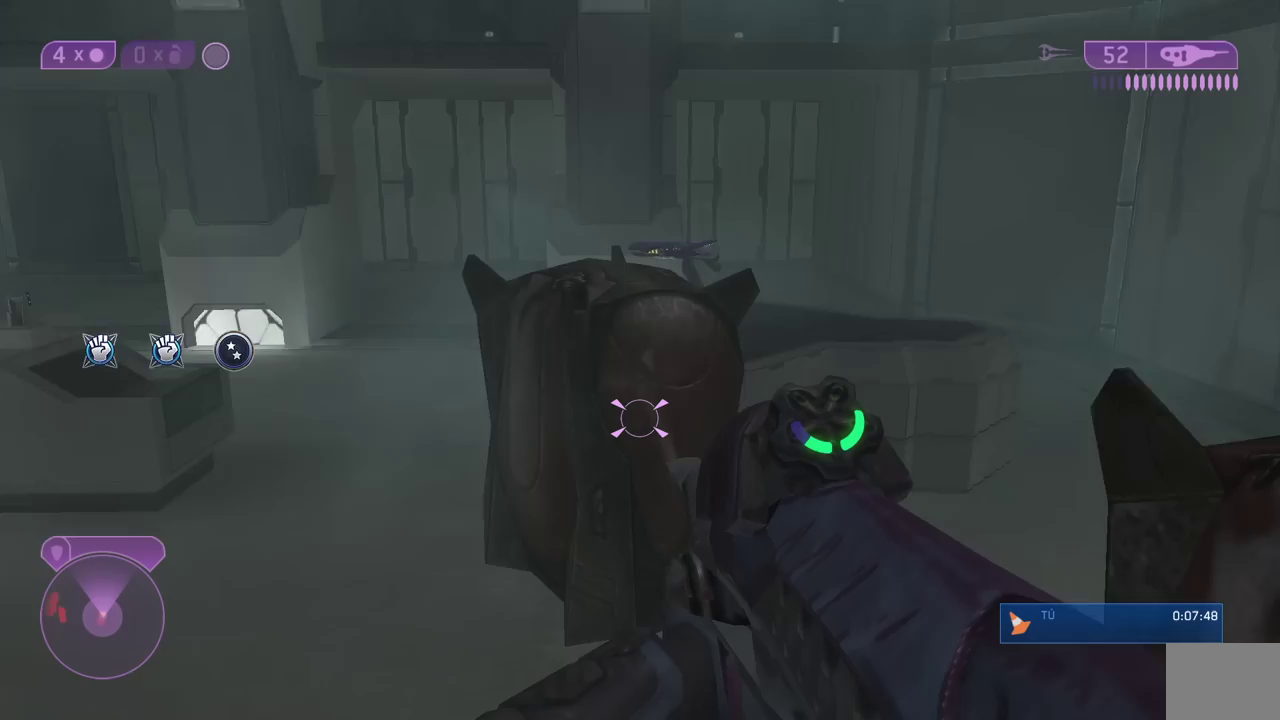
{"buttons": [], "left_stick": "up-left", "right_stick": "center", "events": [[67, "right_stick", "center"]]}
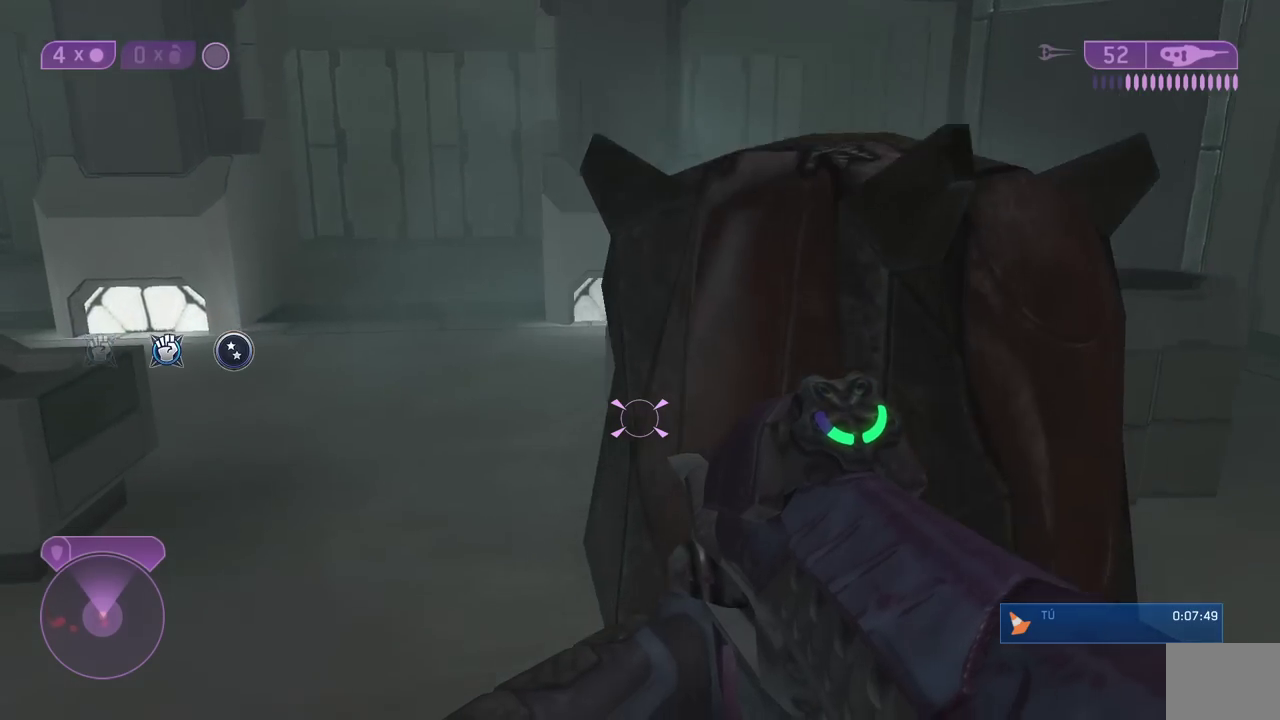
{"buttons": [], "left_stick": "up-left", "right_stick": "right", "events": [[33, "right_stick", "right"], [233, "right_stick", "center"], [450, "right_stick", "right"]]}
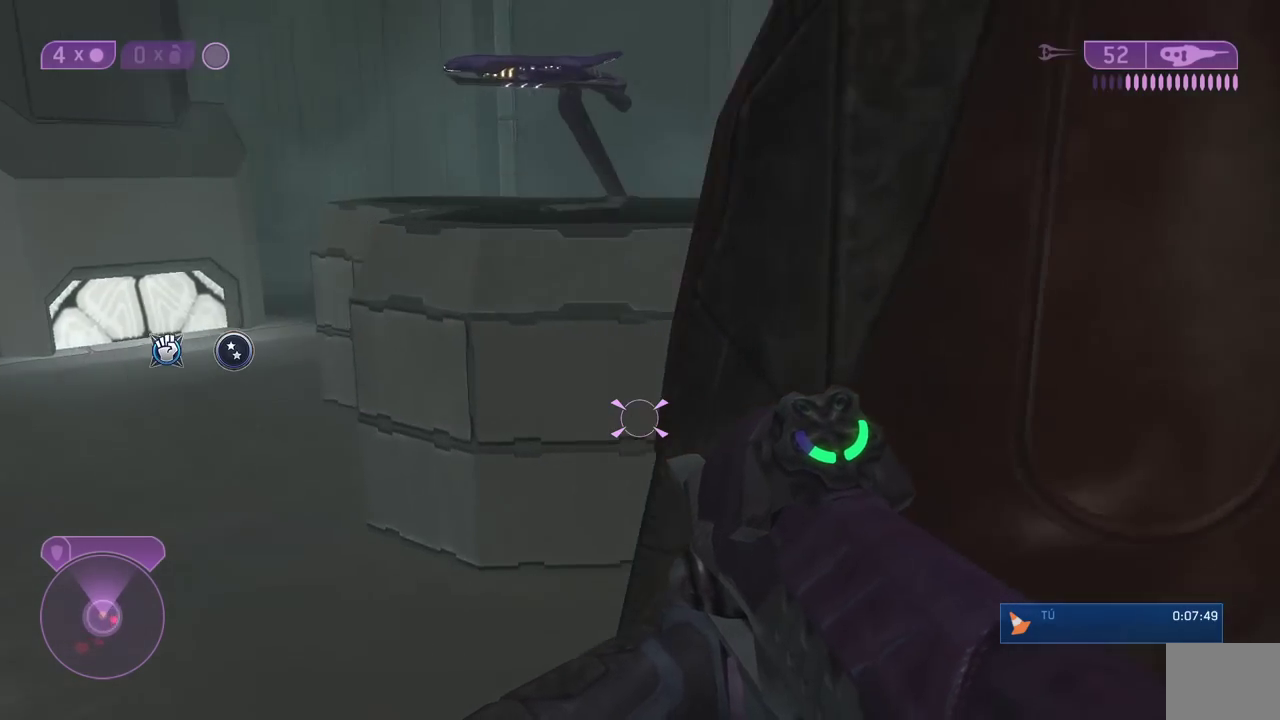
{"buttons": ["A"], "left_stick": "up", "right_stick": "center", "events": [[133, "right_stick", "center"], [200, "left_stick", "center"], [200, "right_stick", "right"], [350, "left_stick", "up-left"], [383, "right_stick", "center"], [417, "left_stick", "up"], [450, "A", "down"]]}
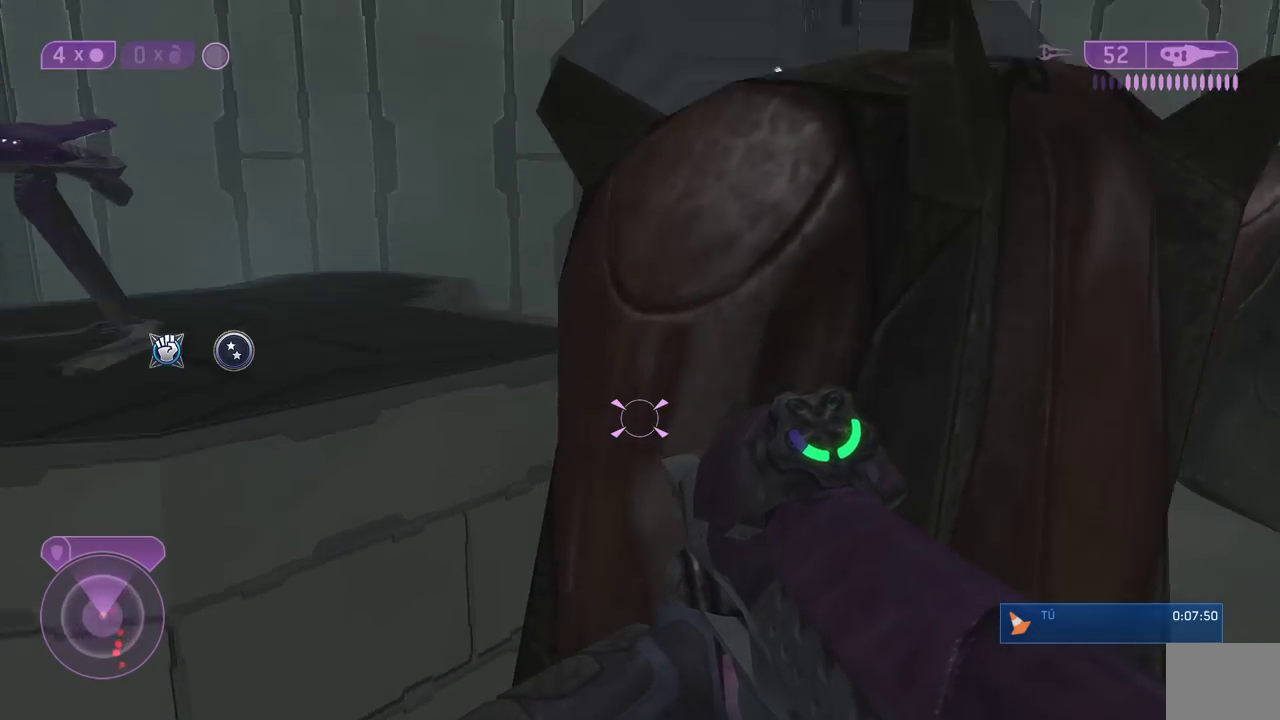
{"buttons": [], "left_stick": "up-left", "right_stick": "center", "events": [[33, "A", "up"], [83, "left_stick", "up-left"], [200, "right_stick", "right"], [267, "left_stick", "up"], [333, "left_stick", "up-left"], [333, "right_stick", "center"]]}
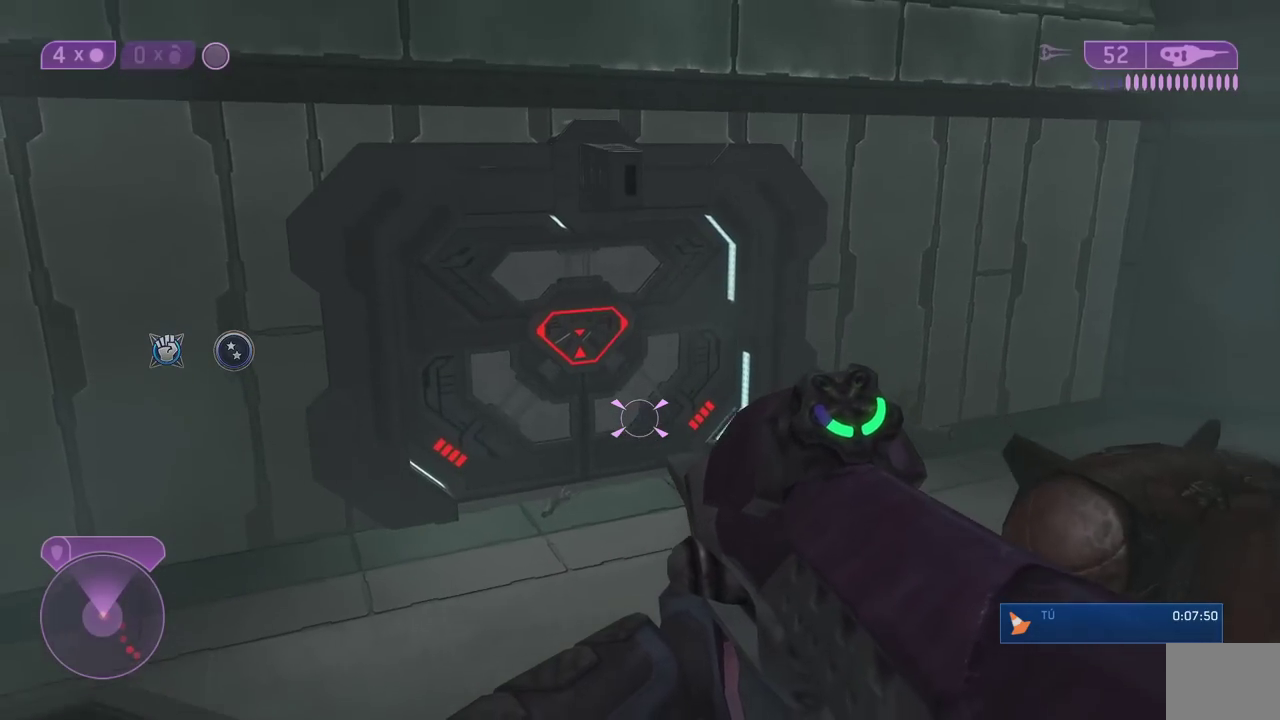
{"buttons": [], "left_stick": "center", "right_stick": "center", "events": [[133, "left_stick", "up"], [200, "left_stick", "up-left"], [400, "left_stick", "center"]]}
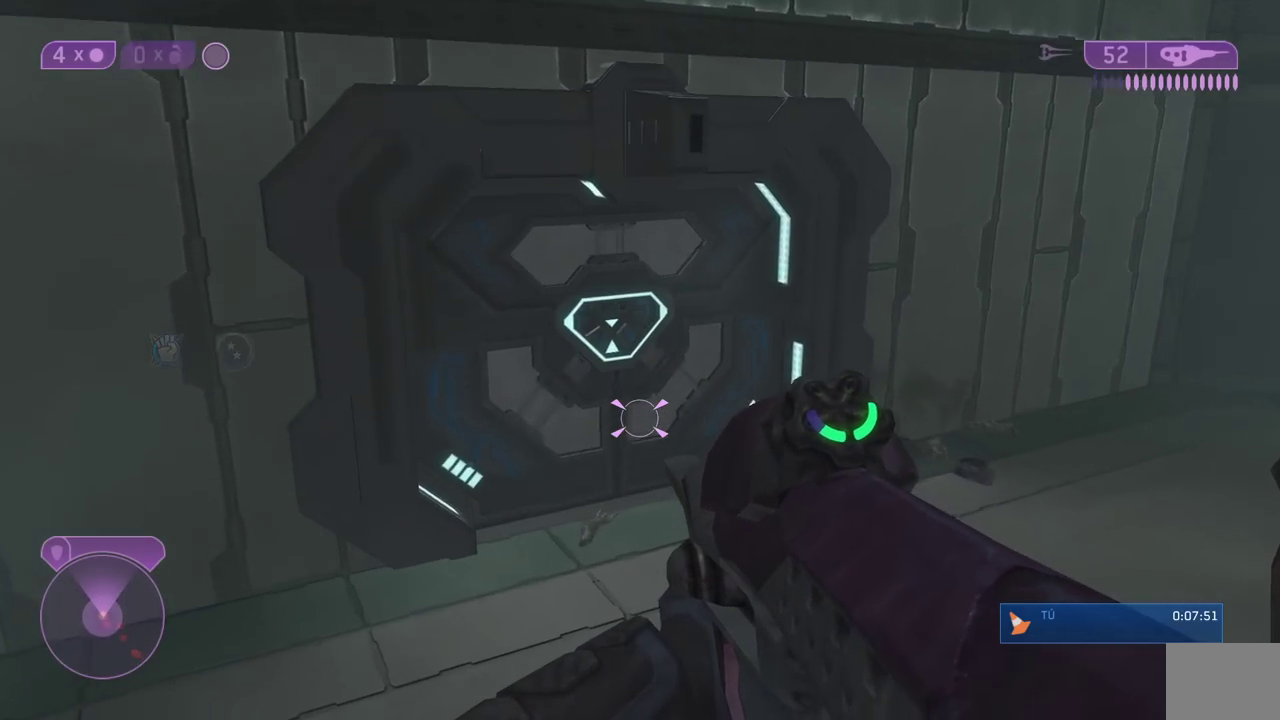
{"buttons": [], "left_stick": "up", "right_stick": "center", "events": [[17, "left_stick", "left"], [83, "left_stick", "down-left"], [300, "left_stick", "center"], [317, "right_stick", "up"], [350, "left_stick", "up"], [433, "right_stick", "center"]]}
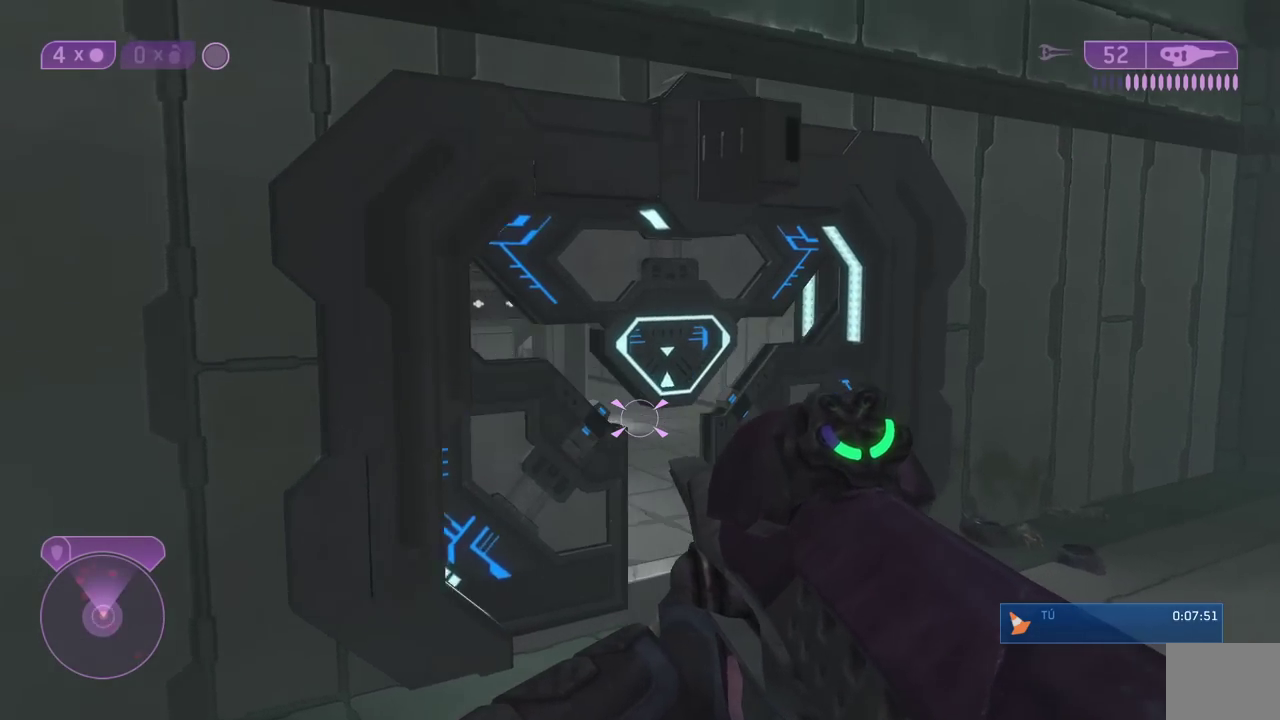
{"buttons": [], "left_stick": "up-left", "right_stick": "center", "events": [[133, "L1", "down"], [267, "left_stick", "up-left"], [300, "L1", "up"], [367, "right_stick", "up"], [417, "right_stick", "center"]]}
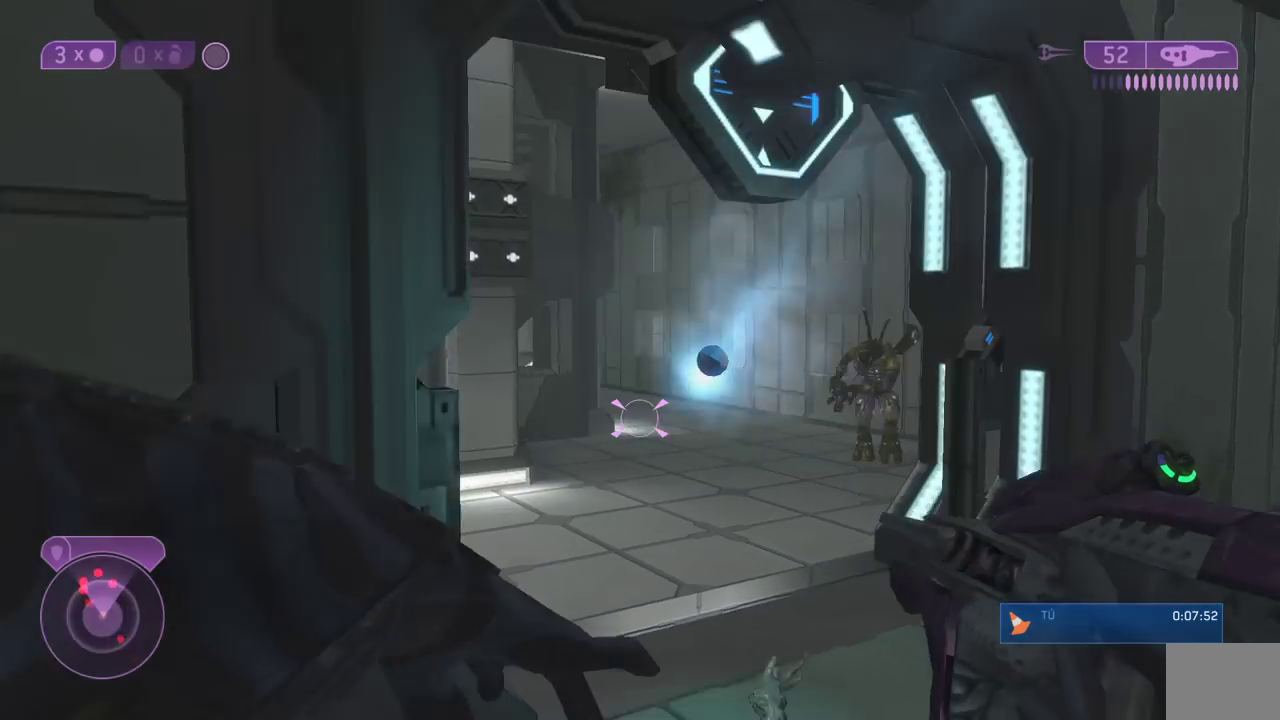
{"buttons": [], "left_stick": "left", "right_stick": "right", "events": [[150, "left_stick", "left"], [367, "right_stick", "right"]]}
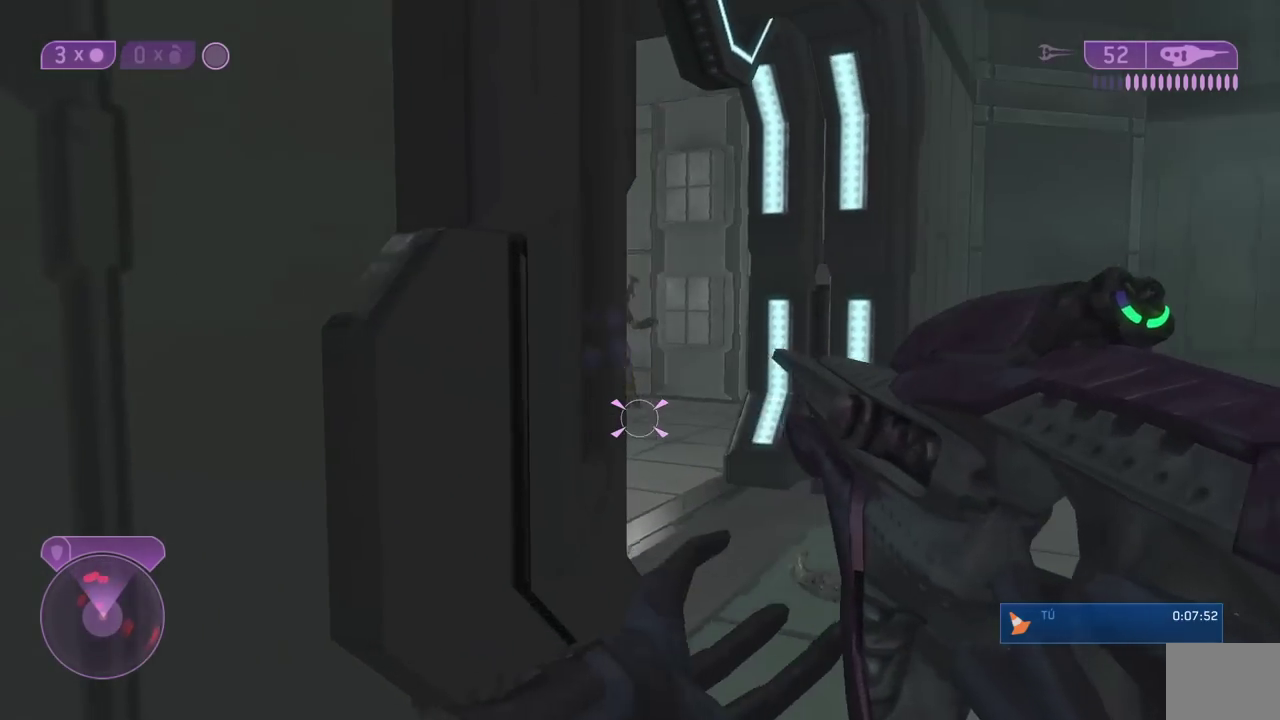
{"buttons": [], "left_stick": "down-right", "right_stick": "center", "events": [[33, "left_stick", "down-left"], [67, "right_stick", "center"], [167, "left_stick", "down"], [200, "right_stick", "up-right"], [317, "right_stick", "center"], [383, "left_stick", "down-right"]]}
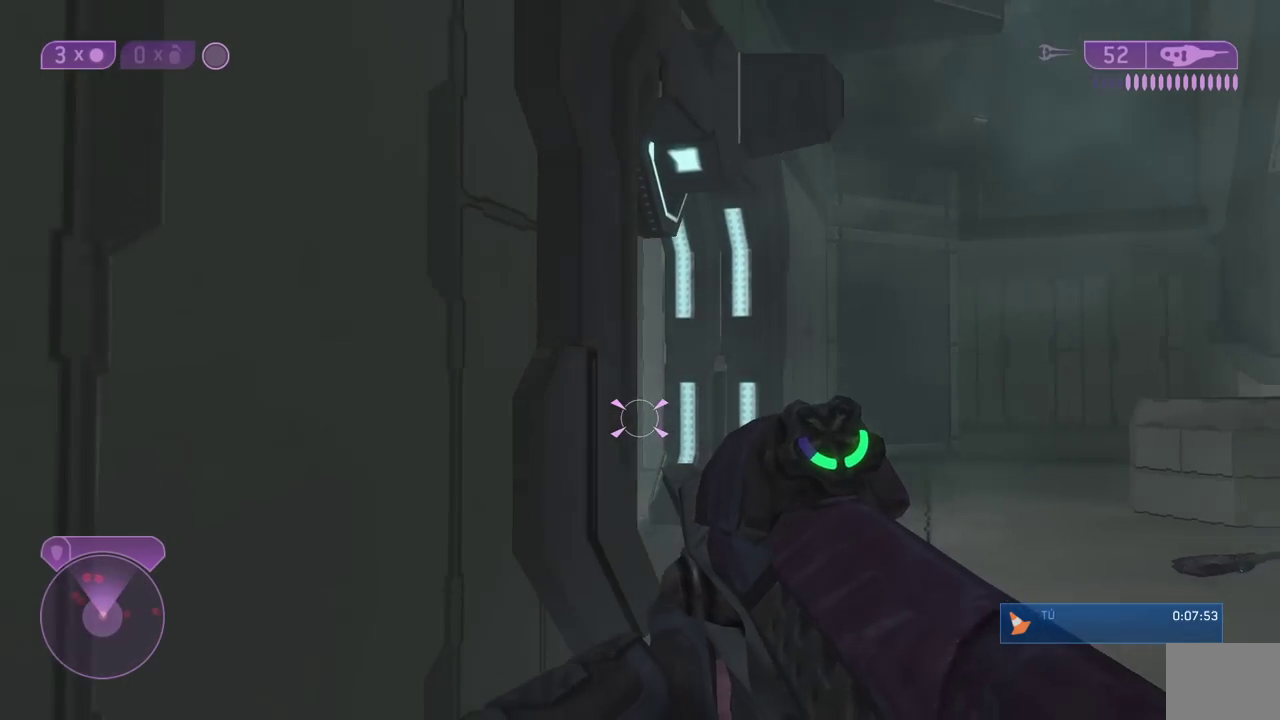
{"buttons": [], "left_stick": "down", "right_stick": "down-left", "events": [[50, "left_stick", "right"], [150, "L1", "down"], [183, "right_stick", "down-left"], [217, "left_stick", "up-left"], [300, "right_stick", "down"], [333, "L1", "up"], [400, "left_stick", "down"], [500, "right_stick", "down-left"]]}
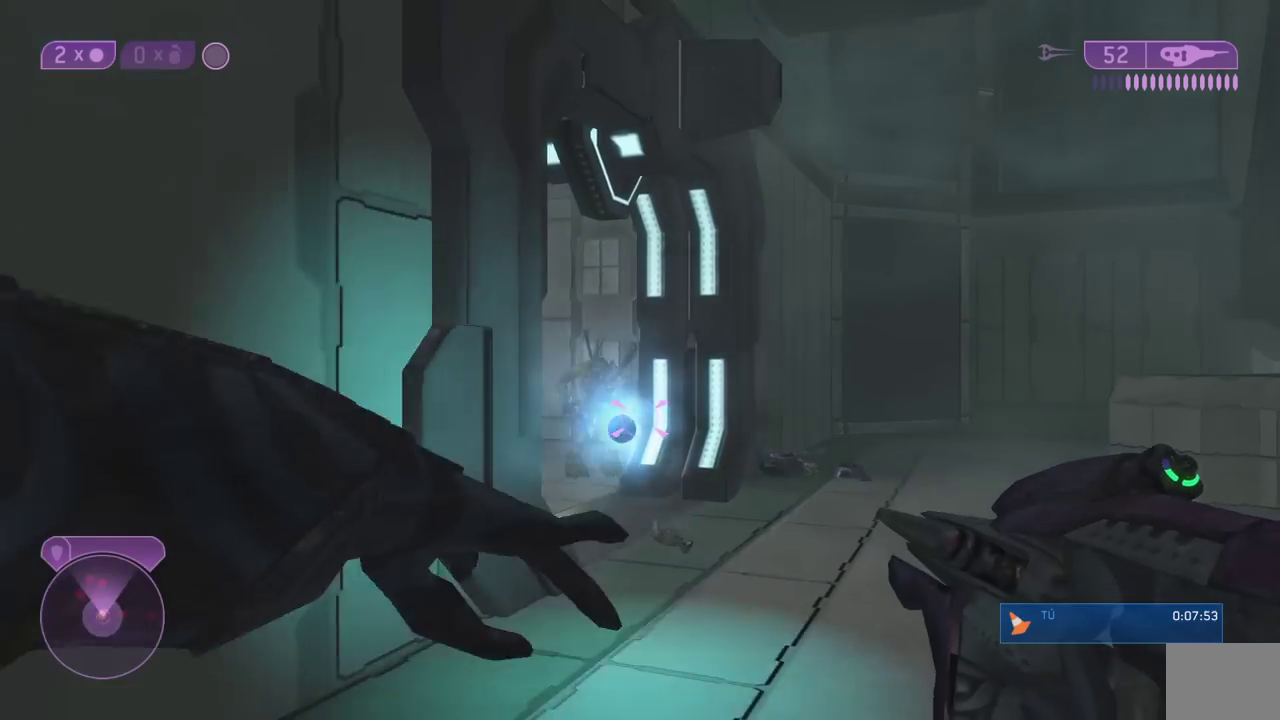
{"buttons": [], "left_stick": "down", "right_stick": "center", "events": [[100, "right_stick", "center"], [133, "left_stick", "down-left"], [500, "left_stick", "down"]]}
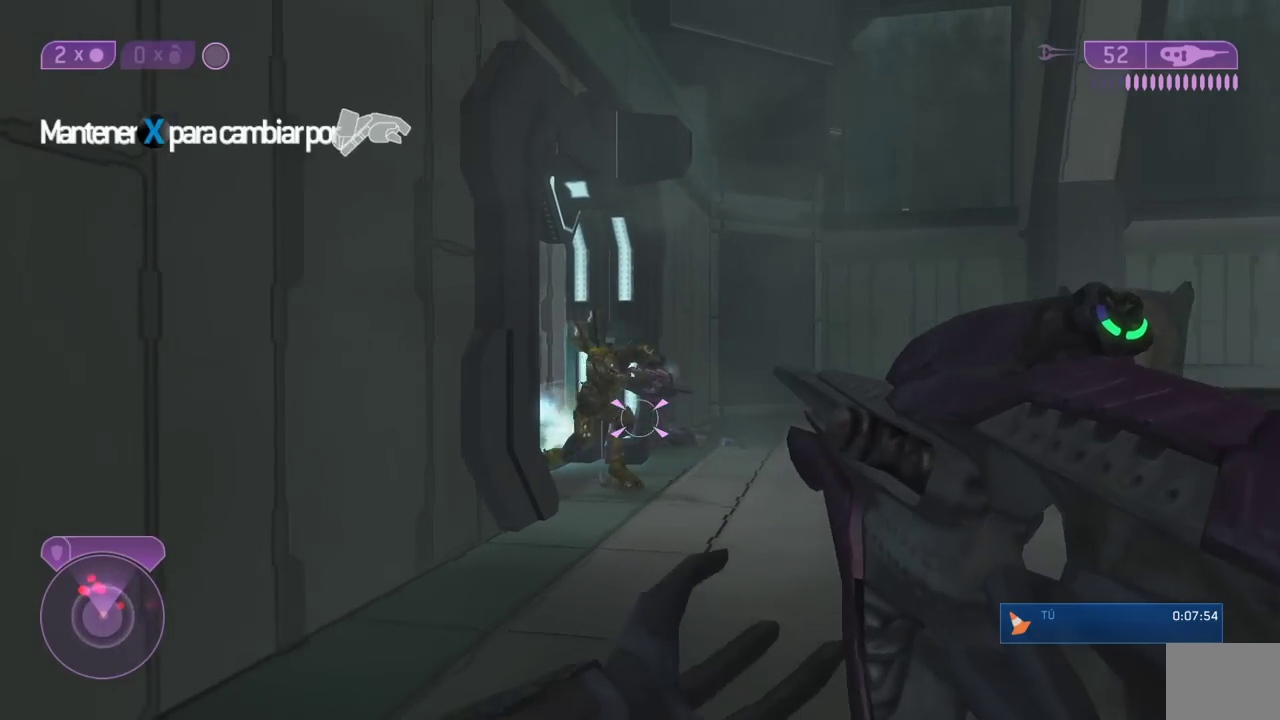
{"buttons": ["R1"], "left_stick": "down", "right_stick": "center", "events": [[167, "right_stick", "up"], [200, "R1", "down"], [233, "left_stick", "down-right"], [267, "right_stick", "center"], [317, "right_stick", "down-left"], [350, "R1", "up"], [417, "R1", "down"], [417, "right_stick", "center"], [500, "left_stick", "down"]]}
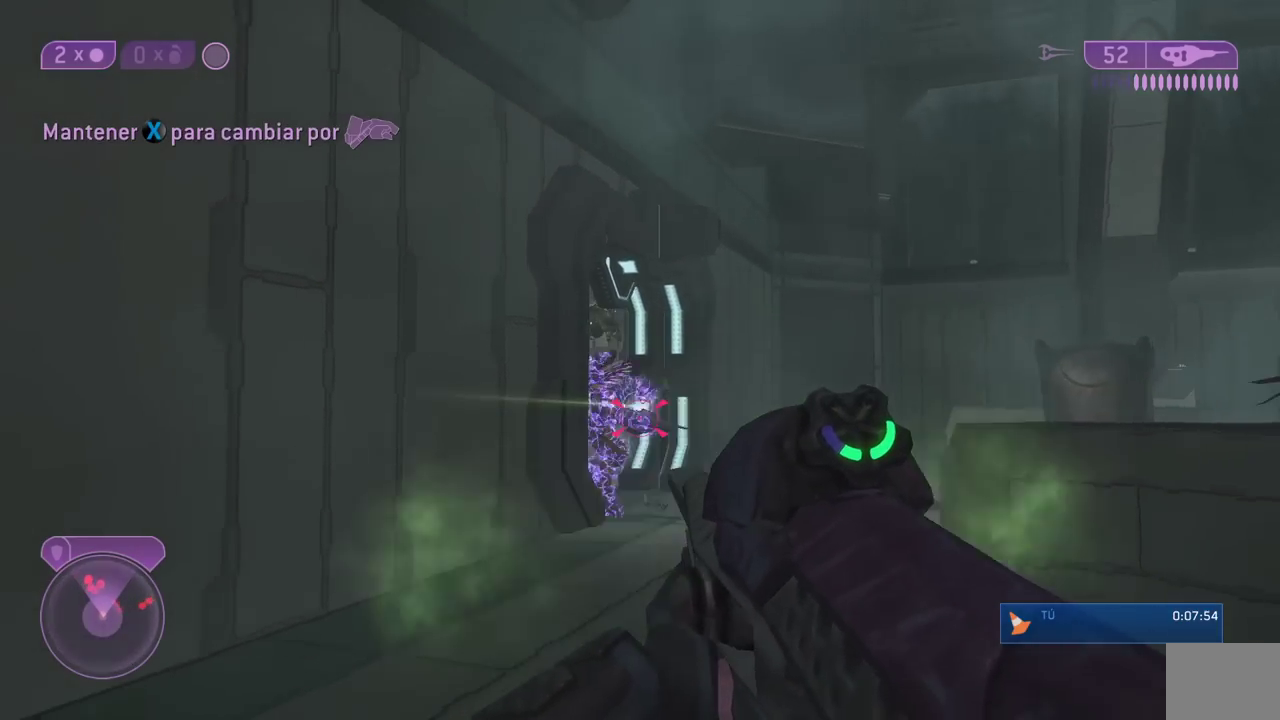
{"buttons": [], "left_stick": "down", "right_stick": "center"}
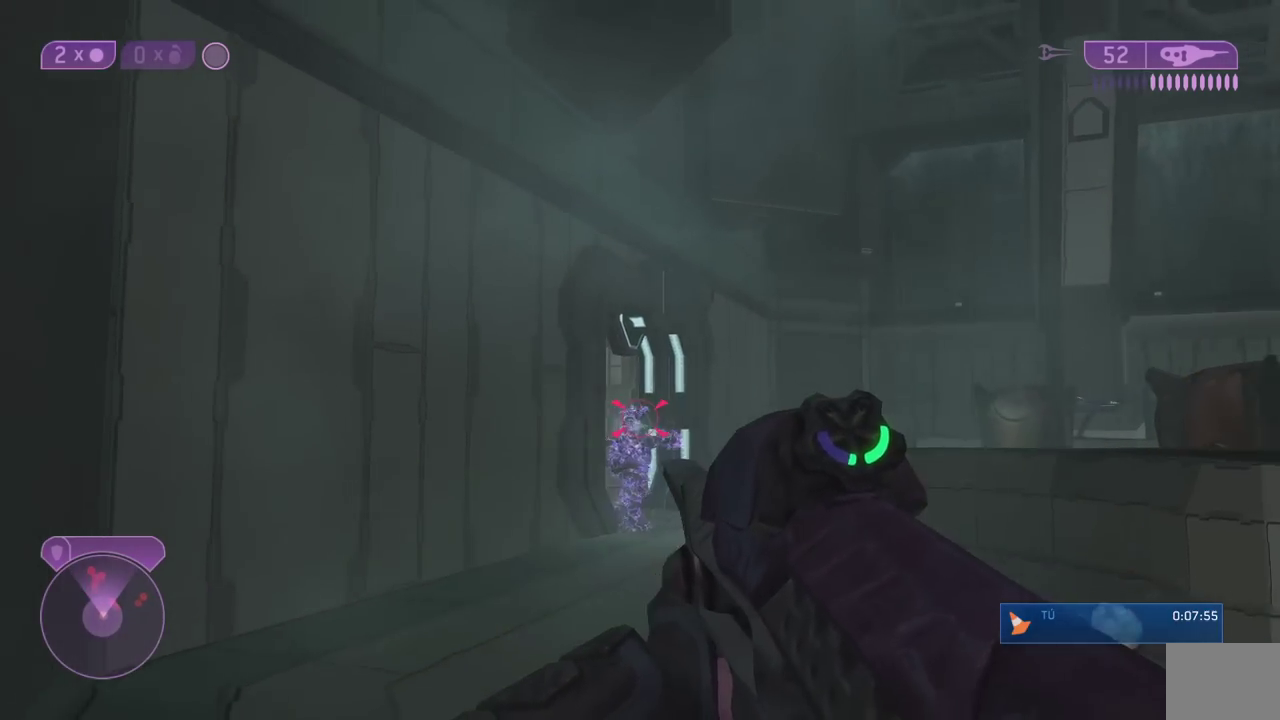
{"buttons": [], "left_stick": "down-right", "right_stick": "center"}